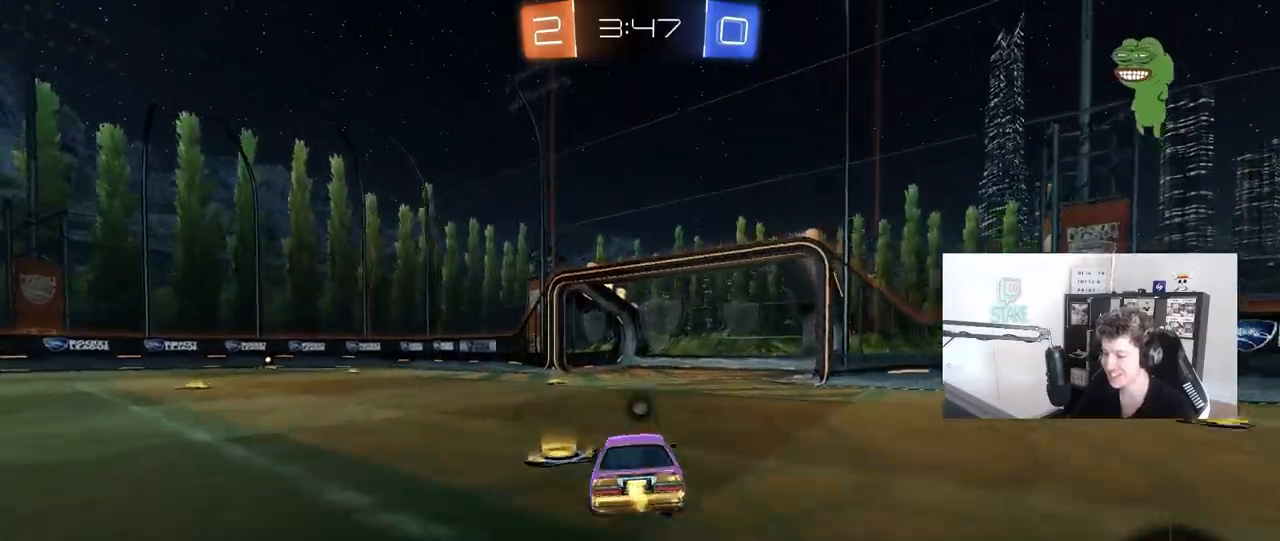
Gameplay with keyboard and mouse; each line is a JSON object with the keys and mouse buttons held at the frame after it. "events" lists presses ("down") and releases ("up") of "1", "2", "3", "4", "5", "a", "alt", "c", "caps_lock", "ctrl", "d", "e", "f", "g", "q", "r", "s", "shift", "space", "t", "tab", "v", "w", "x", "z", "mouse_left", "mouse_wheel" and "mouse_right" between this image and that frame as [ms after this image, input, new state], when the widget could be followed in between. "mouse_left", "mouse_wheel", "mouse_right" = the "left", "wheel", "right" buttons of the "mouse" list. No other keys are recorded. "wheel" means that the mouse wheel is clicked or scrolled. "mouse_move" is the direction in which the mouse moves at that frame (one of eight, or "still"), when it could be read.
{"keys": ["a", "shift"], "mouse": [], "mouse_move": "still", "events": [[67, "s", "down"], [67, "w", "up"], [250, "space", "down"], [300, "mouse_right", "up"], [433, "s", "up"], [433, "space", "up"]]}
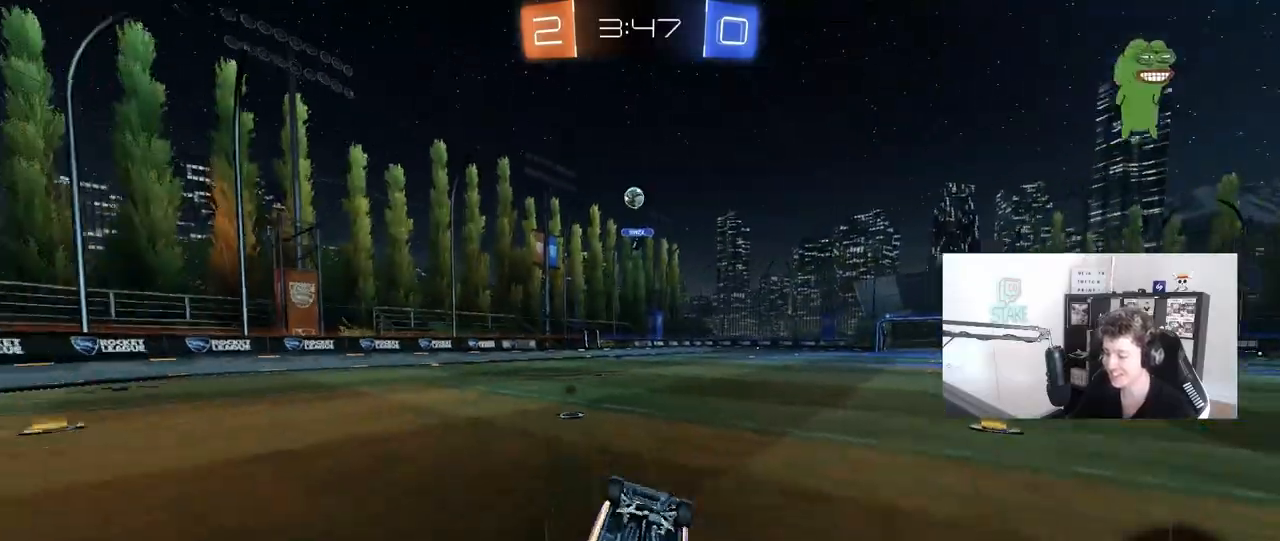
{"keys": [], "mouse": [], "mouse_move": "still", "events": [[167, "w", "down"], [400, "a", "up"], [400, "shift", "up"], [400, "w", "up"]]}
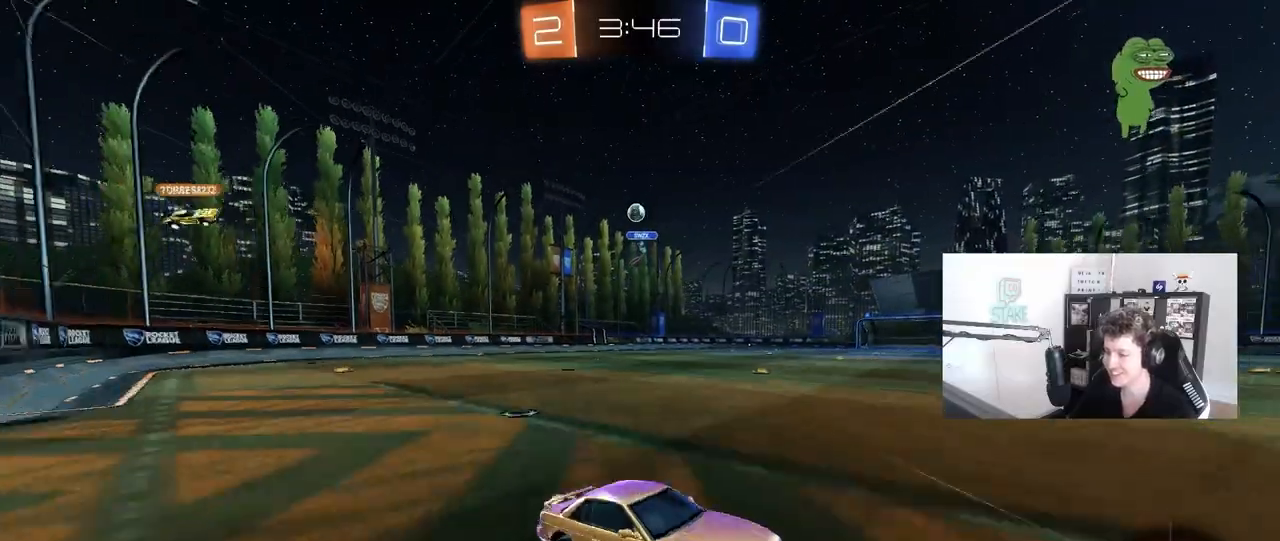
{"keys": ["a", "w"], "mouse": [], "mouse_move": "still", "events": [[83, "w", "down"], [133, "a", "down"], [183, "shift", "down"], [367, "shift", "up"]]}
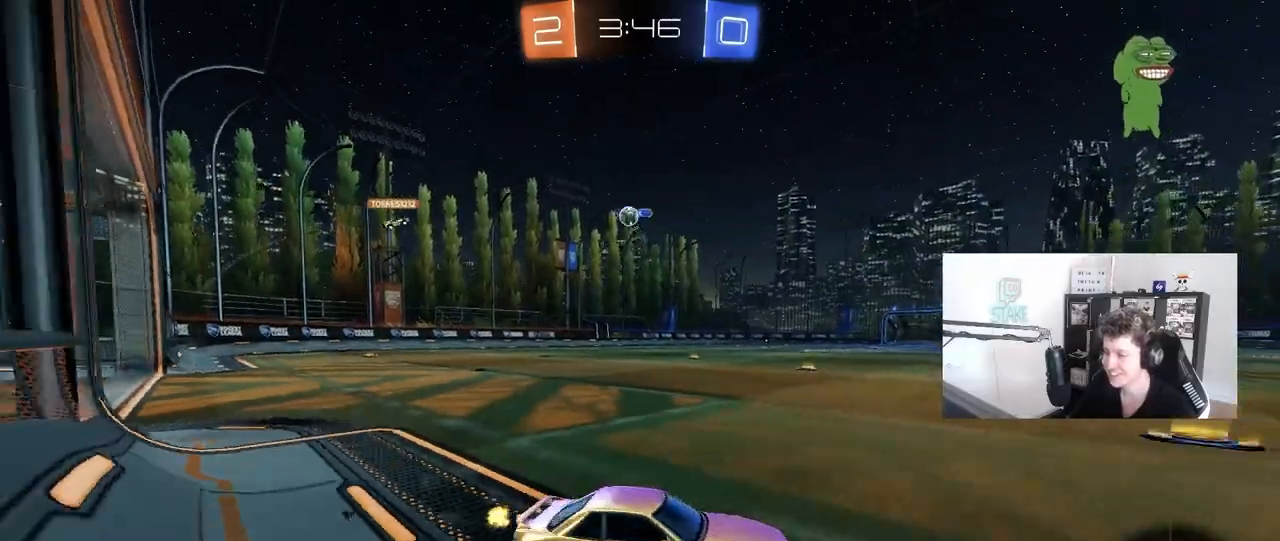
{"keys": ["a", "w"], "mouse": [], "mouse_move": "still", "events": [[200, "shift", "down"], [250, "shift", "up"]]}
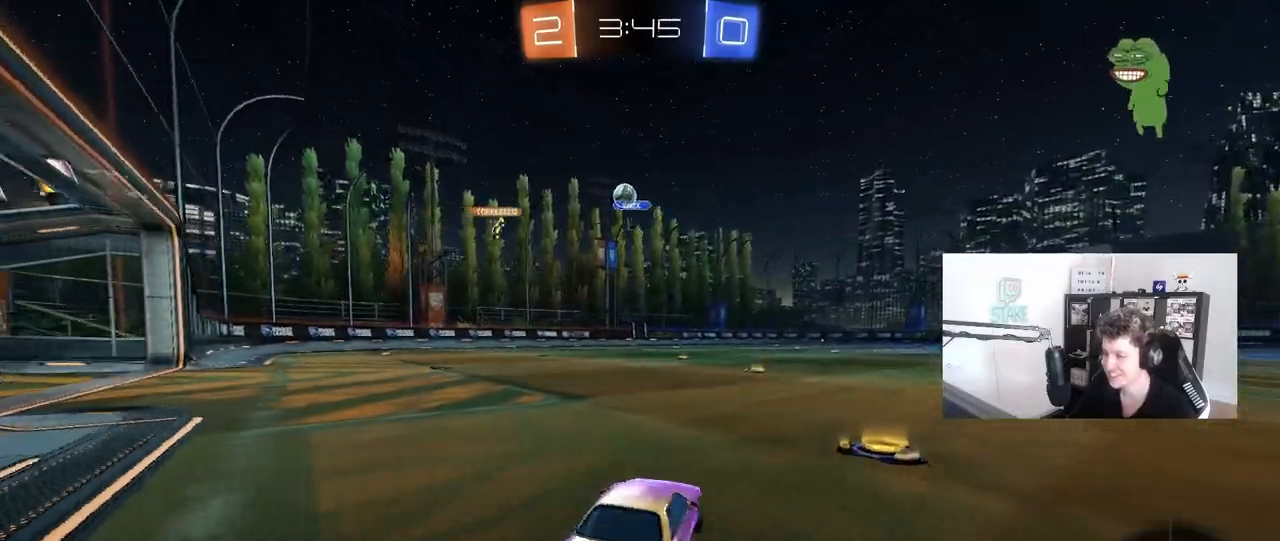
{"keys": ["w"], "mouse": [], "mouse_move": "still", "events": [[217, "shift", "down"], [300, "shift", "up"], [500, "a", "up"]]}
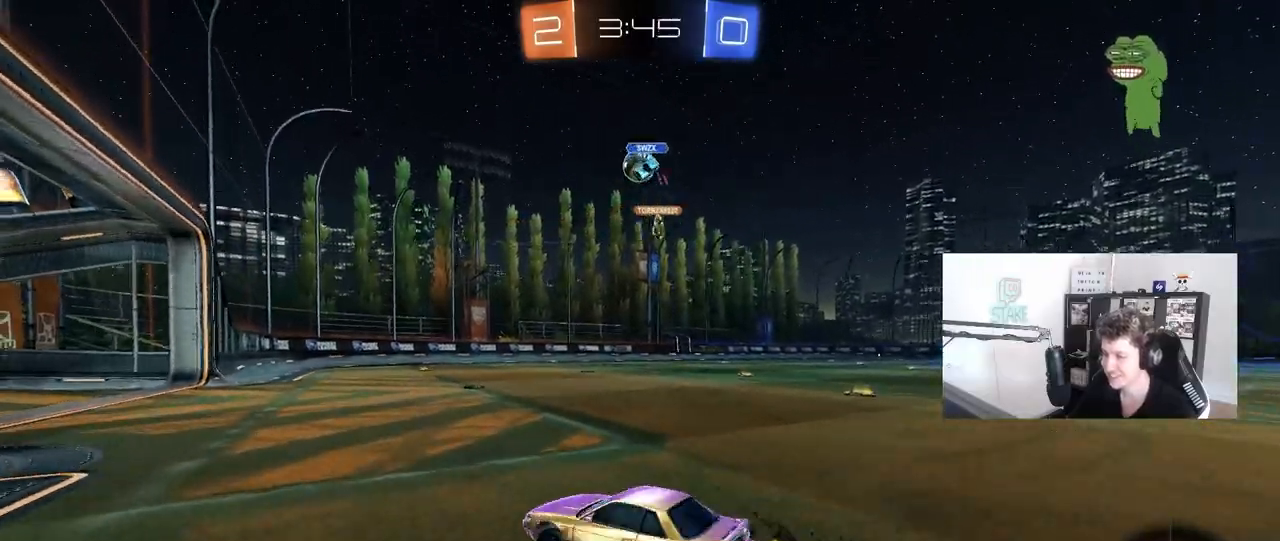
{"keys": ["a", "s", "shift"], "mouse": ["left", "right"], "mouse_move": "up", "events": [[50, "d", "down"], [133, "w", "up"], [233, "mouse_right", "down"], [283, "s", "down"], [417, "a", "down"], [417, "d", "up"], [417, "shift", "down"], [467, "mouse_left", "down"]]}
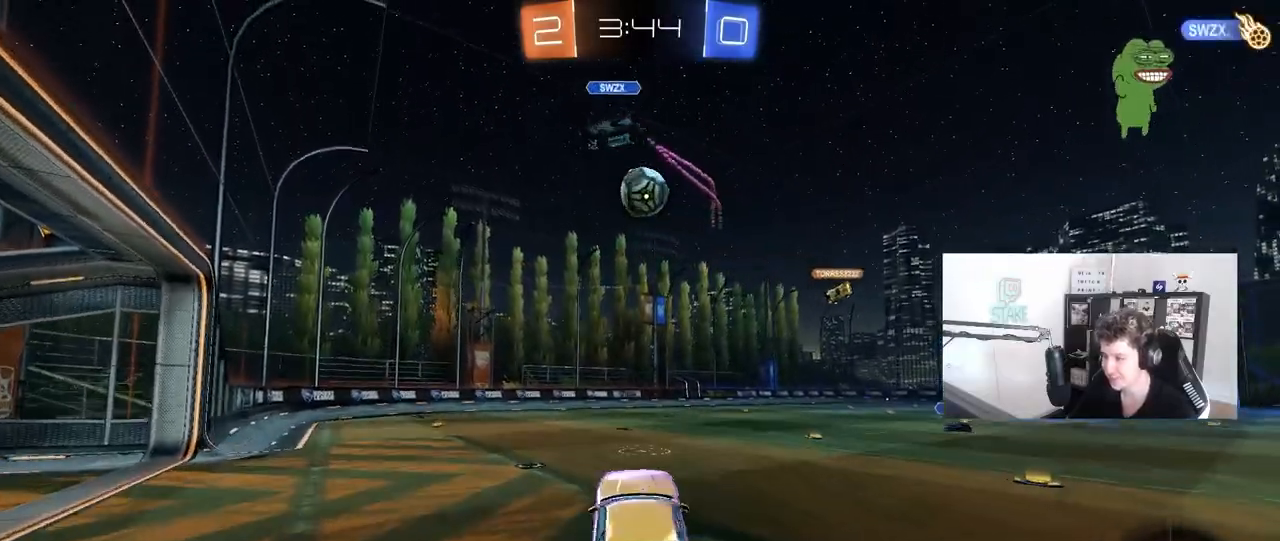
{"keys": ["a", "w"], "mouse": ["left"], "mouse_move": "still", "events": [[17, "mouse_right", "up"], [17, "s", "up"], [67, "a", "up"], [67, "shift", "up"], [150, "w", "down"], [200, "a", "down"], [383, "w", "up"], [483, "w", "down"]]}
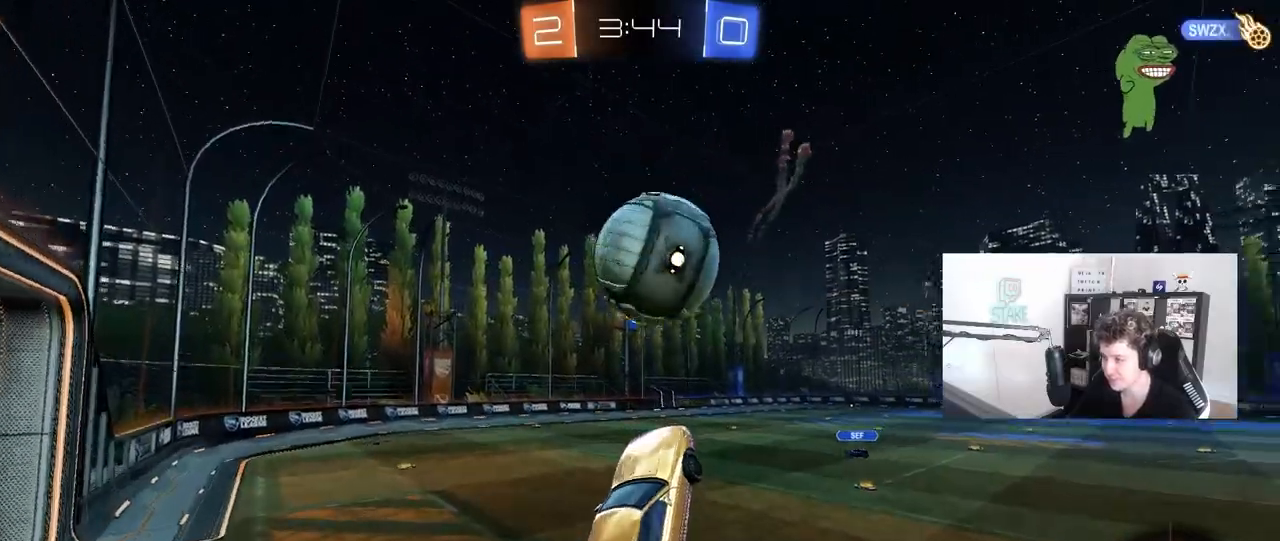
{"keys": ["d", "s", "shift"], "mouse": [], "mouse_move": "still", "events": [[33, "a", "up"], [117, "mouse_right", "down"], [117, "shift", "down"], [167, "d", "down"], [167, "s", "down"], [167, "w", "up"], [217, "mouse_left", "up"], [217, "mouse_right", "up"]]}
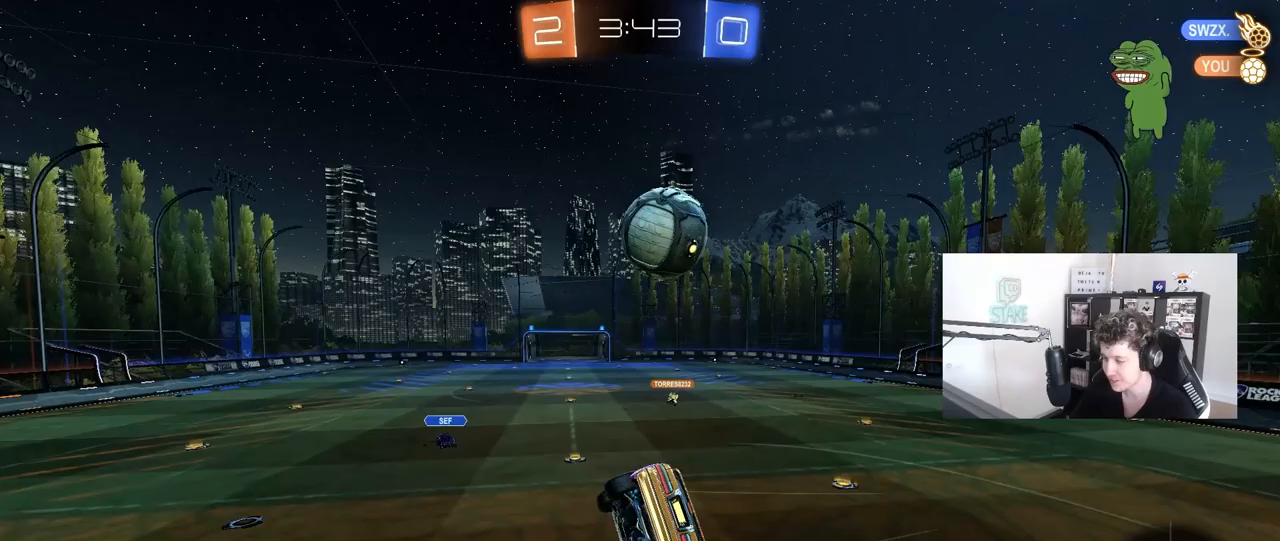
{"keys": ["d", "shift"], "mouse": [], "mouse_move": "still", "events": [[417, "s", "up"]]}
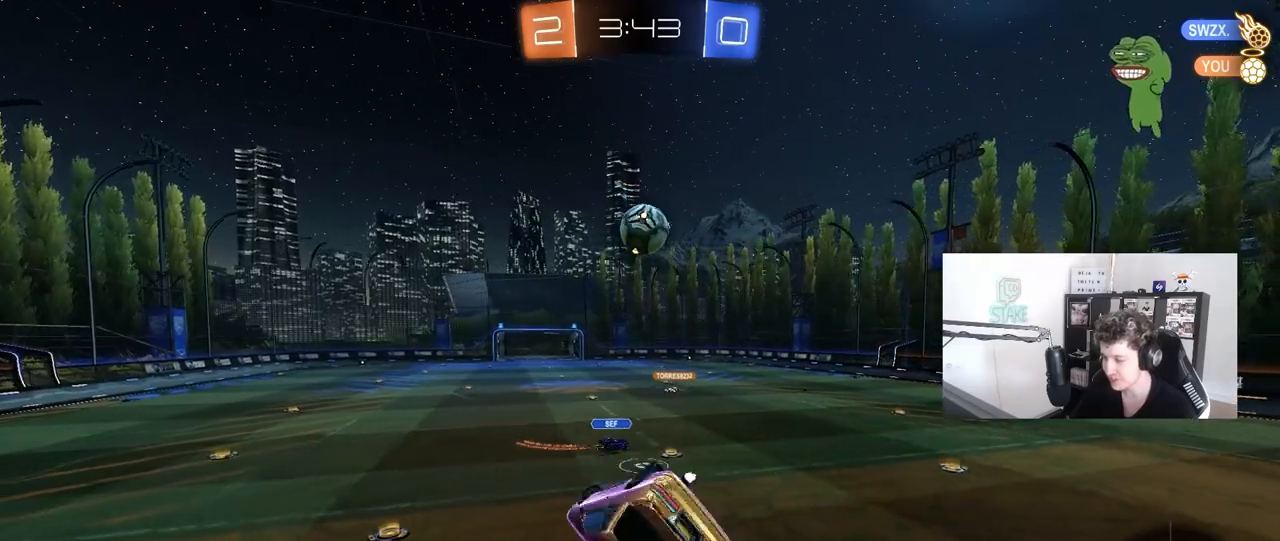
{"keys": [], "mouse": [], "mouse_move": "still", "events": [[17, "s", "down"], [67, "mouse_left", "down"], [150, "mouse_left", "up"], [250, "a", "down"], [250, "d", "up"], [250, "shift", "up"], [300, "s", "up"], [383, "a", "up"]]}
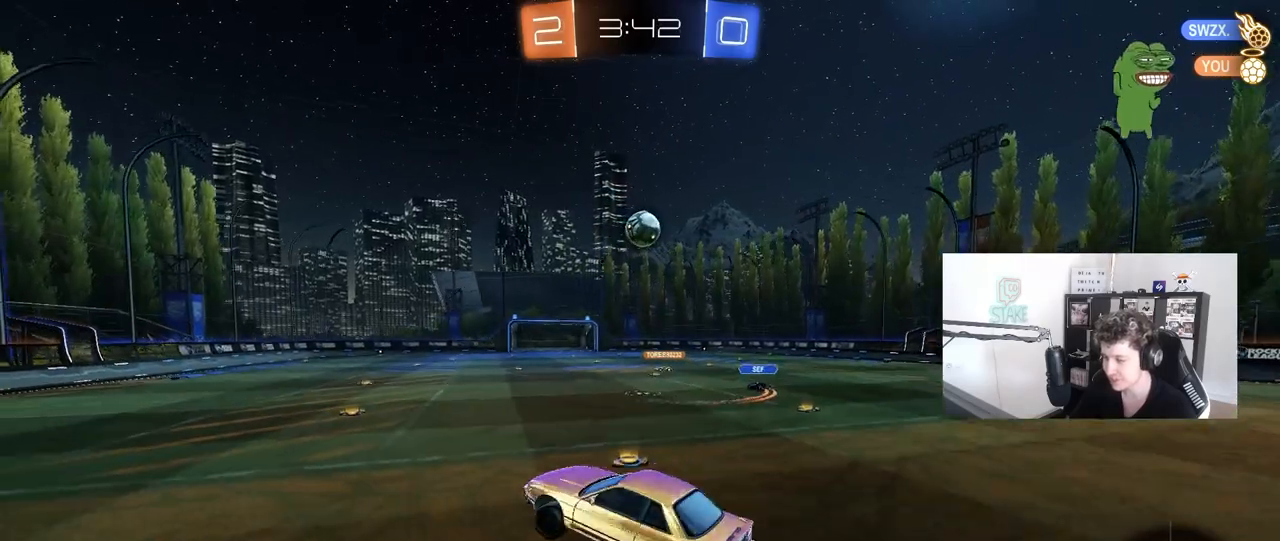
{"keys": ["d", "w"], "mouse": [], "mouse_move": "still", "events": [[33, "a", "down"], [117, "w", "down"], [167, "a", "up"], [167, "d", "down"]]}
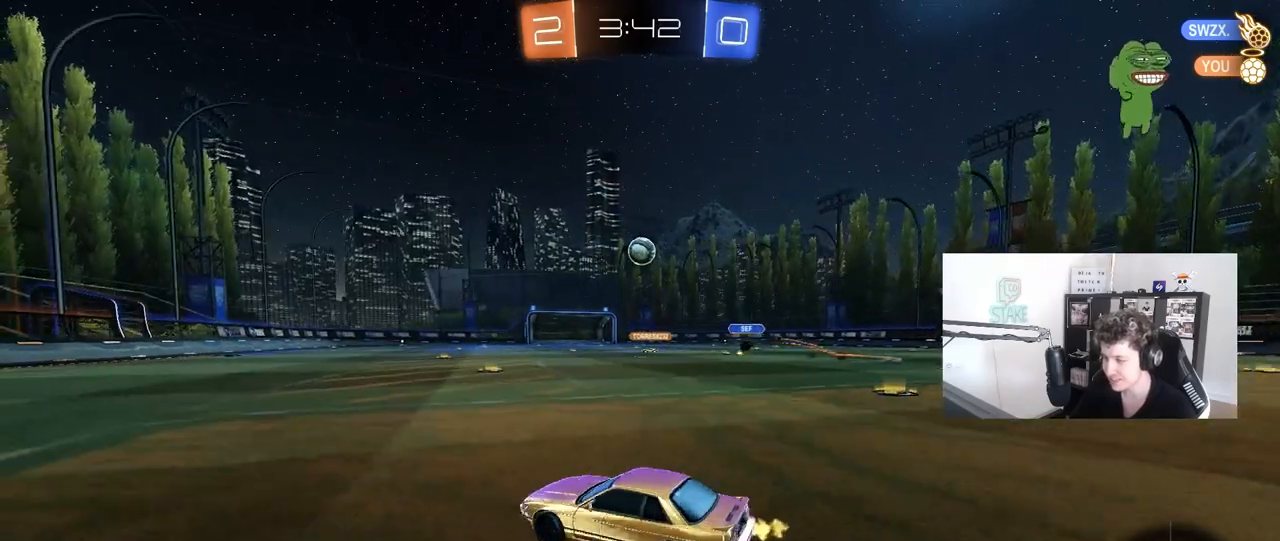
{"keys": ["w"], "mouse": [], "mouse_move": "still", "events": [[317, "d", "up"]]}
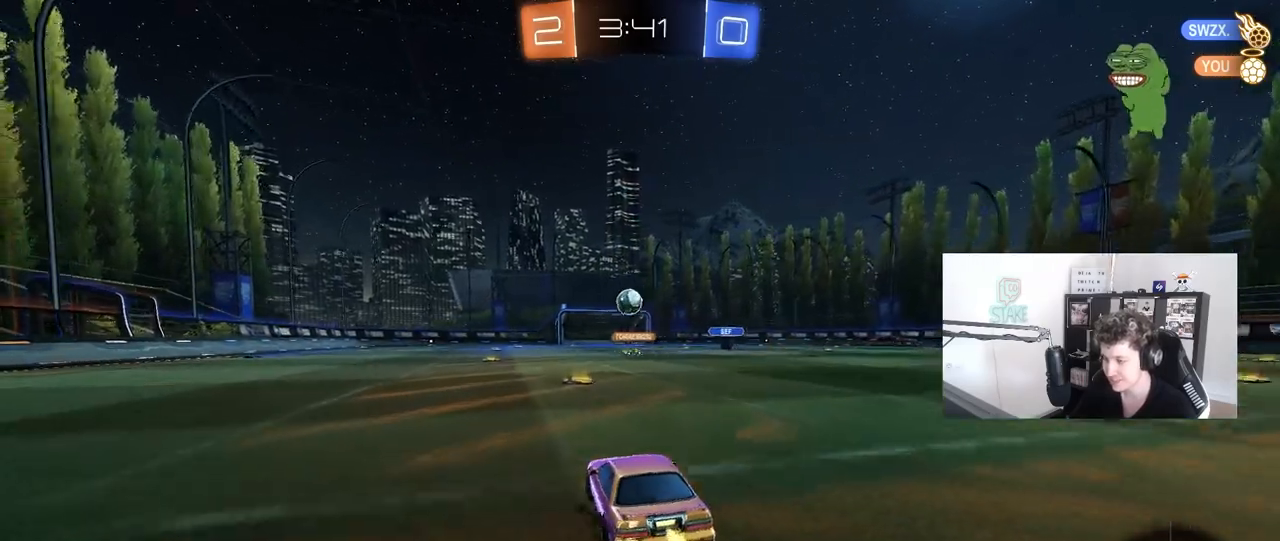
{"keys": ["w"], "mouse": [], "mouse_move": "still", "events": []}
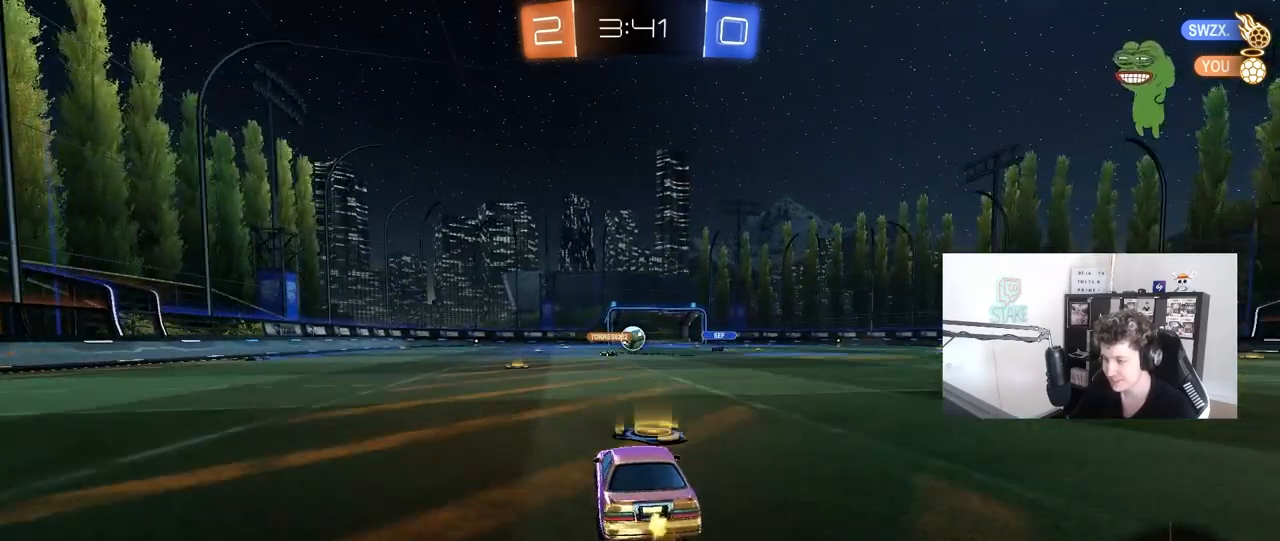
{"keys": ["w"], "mouse": [], "mouse_move": "still", "events": [[167, "a", "down"], [317, "a", "up"]]}
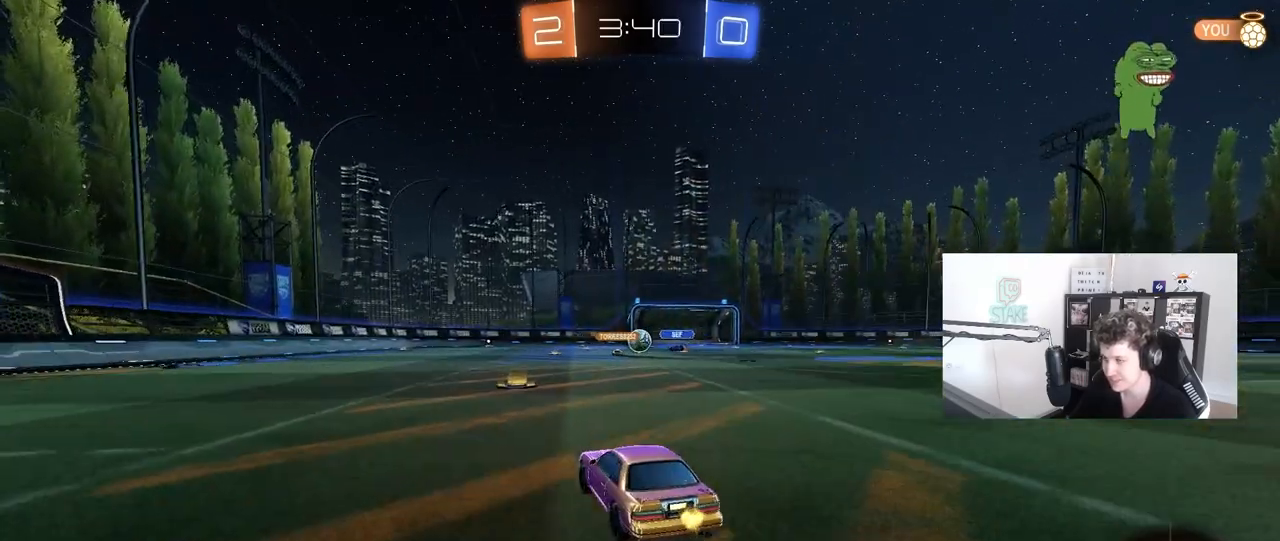
{"keys": ["a", "w"], "mouse": [], "mouse_move": "still", "events": [[467, "a", "down"]]}
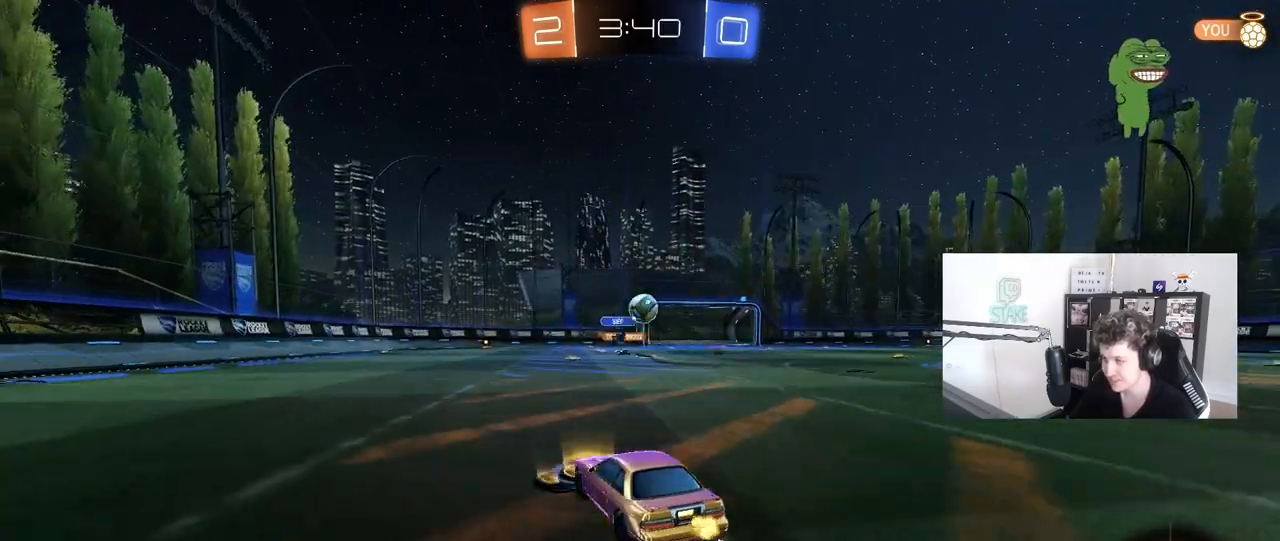
{"keys": ["a", "w"], "mouse": [], "mouse_move": "up-right", "events": [[17, "a", "up"], [17, "d", "down"], [100, "a", "down"], [100, "d", "up"], [200, "shift", "down"], [200, "w", "up"], [300, "w", "down"], [333, "shift", "up"]]}
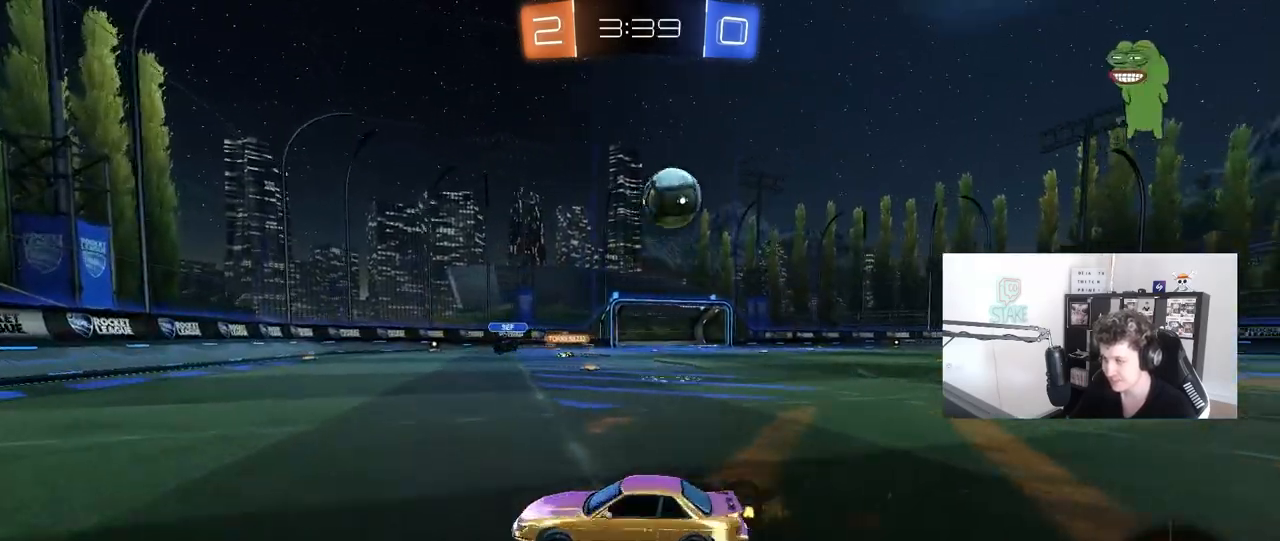
{"keys": ["w"], "mouse": [], "mouse_move": "still", "events": [[350, "a", "up"]]}
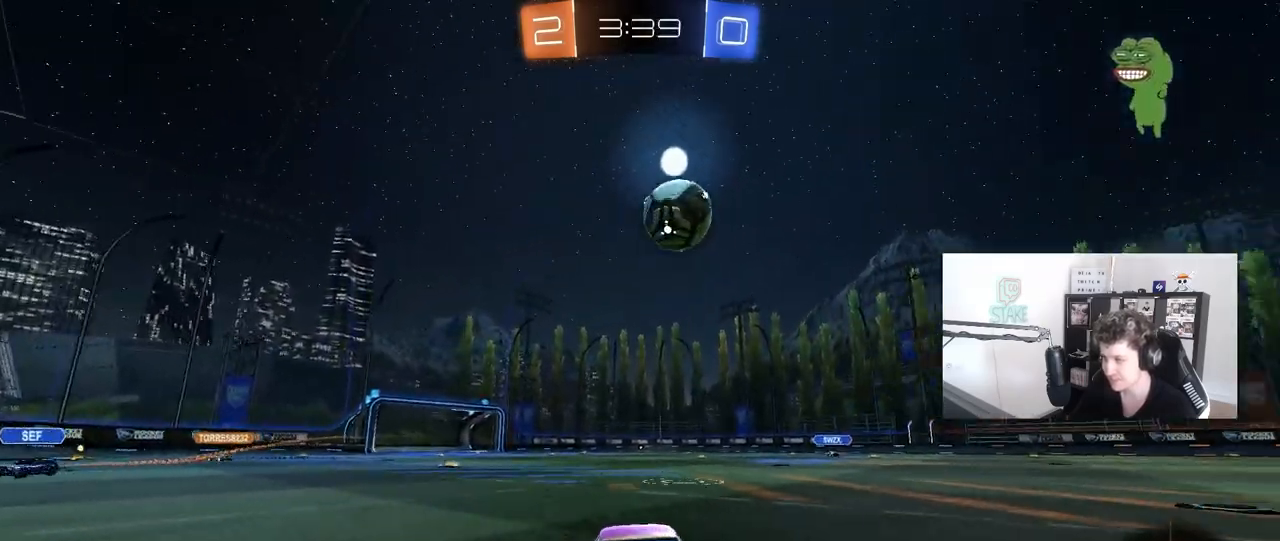
{"keys": ["a", "w"], "mouse": [], "mouse_move": "still", "events": [[50, "a", "down"], [50, "mouse_left", "down"], [183, "a", "up"], [367, "mouse_left", "up"], [467, "a", "down"]]}
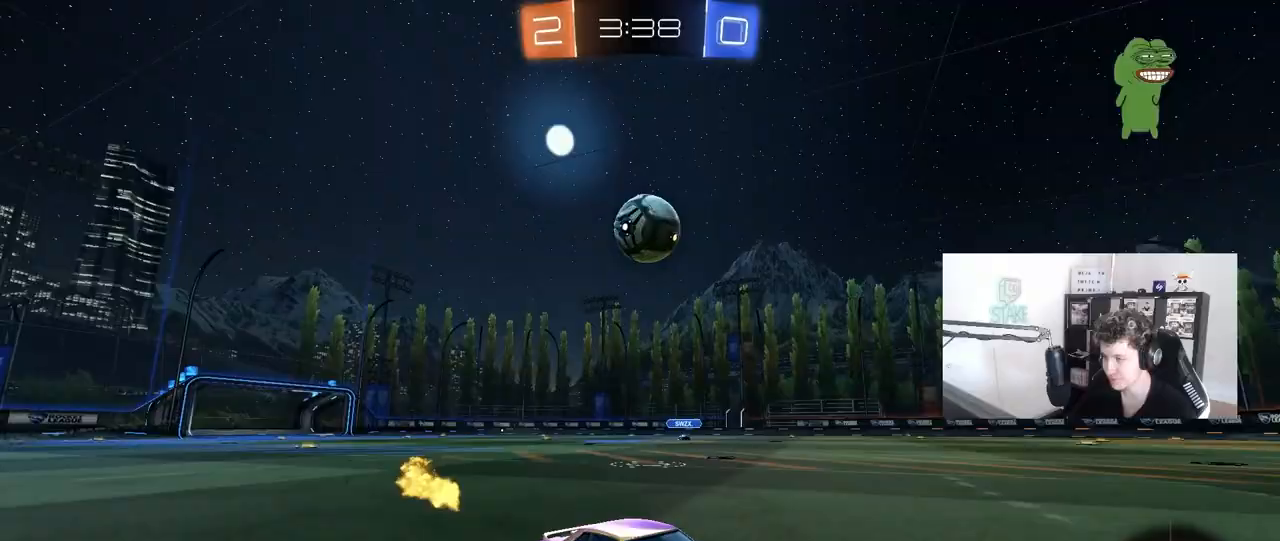
{"keys": ["a", "w"], "mouse": ["left"], "mouse_move": "down-left", "events": [[17, "shift", "down"], [150, "shift", "up"], [250, "mouse_left", "down"]]}
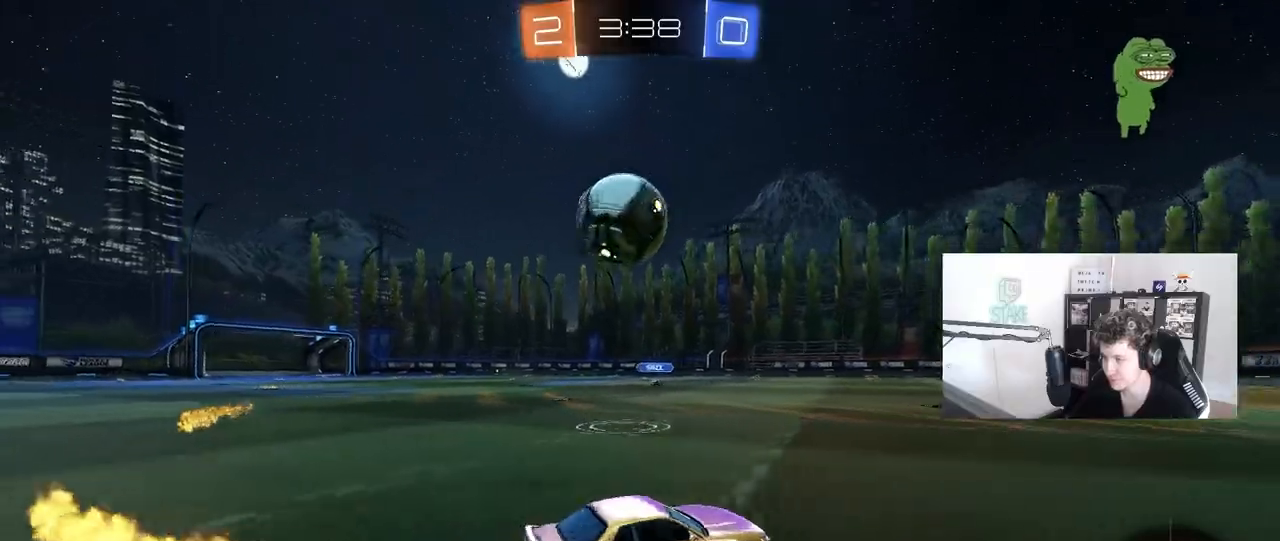
{"keys": ["d", "w"], "mouse": [], "mouse_move": "still", "events": [[117, "a", "up"], [117, "mouse_left", "up"], [167, "d", "down"], [267, "shift", "down"], [350, "shift", "up"]]}